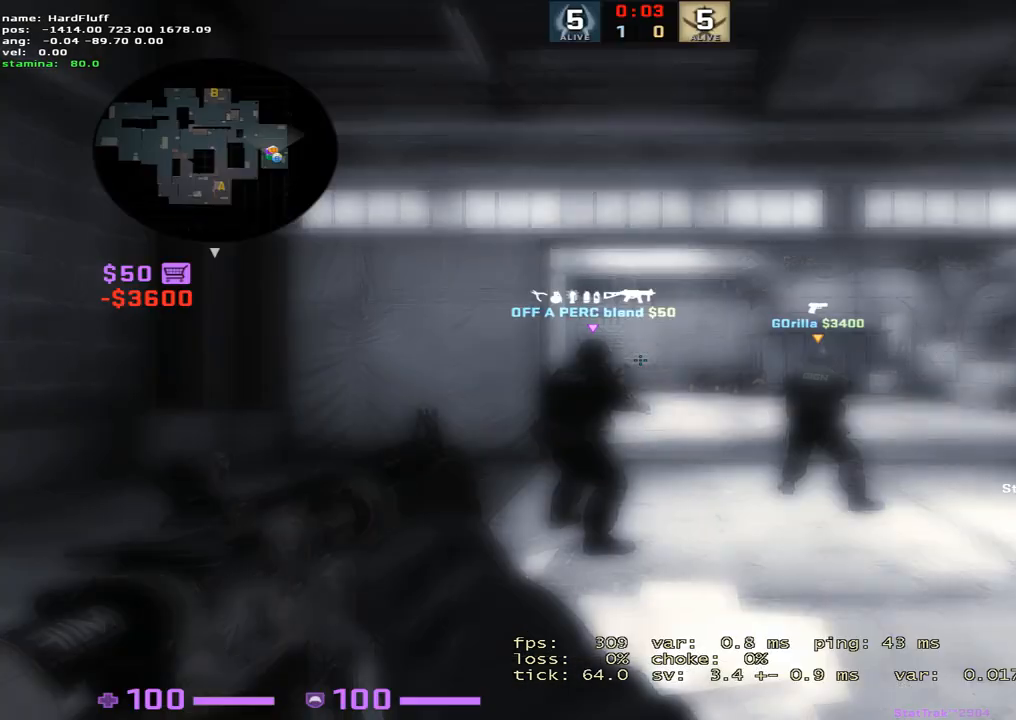
Gameplay with keyboard; each line is a JSON object with the keys held at the frame after it. "events" lists presses ("down") and releases ("up") of "1", "2", "3", "4", "5", "a", "alt", "b", "c", "ctrl", "d", "e", "f", "g", "q", "r", "s", "shift", "space", "t", "tab", "tilde", "v", "w", "x" and "z" between this image and that frame as [ms after this image, input, new state], when the widget could be followed in between. No other keys are recorded. Mouse input is not recorded.
{"keys": ["w"], "events": [[217, "tab", "down"], [233, "tab", "up"], [233, "w", "down"]]}
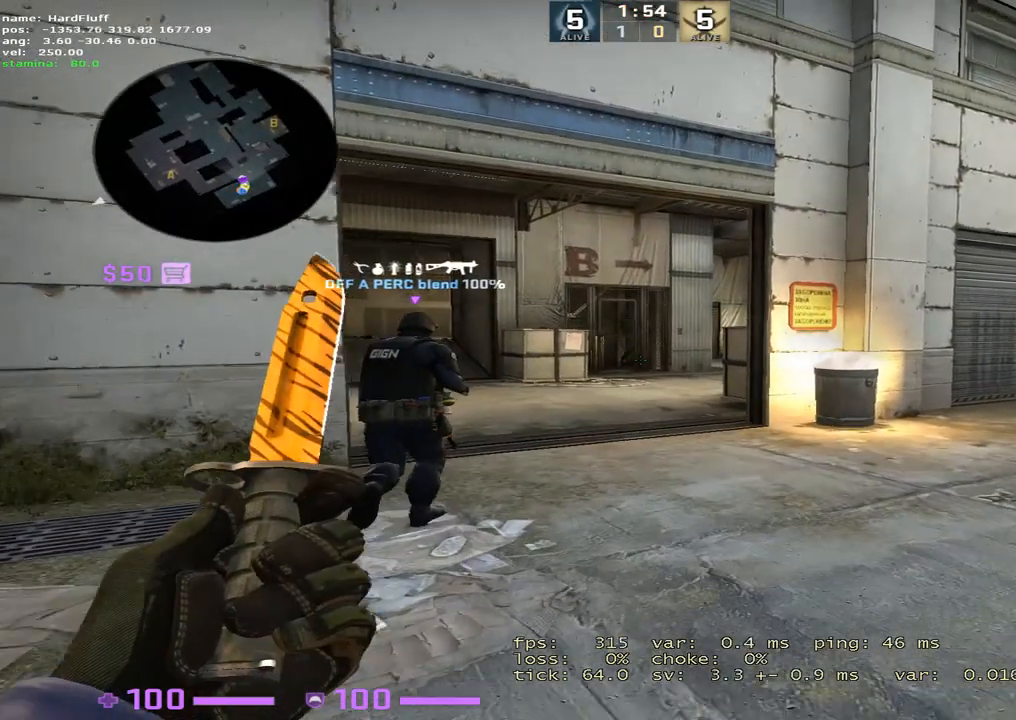
{"keys": ["w"], "events": []}
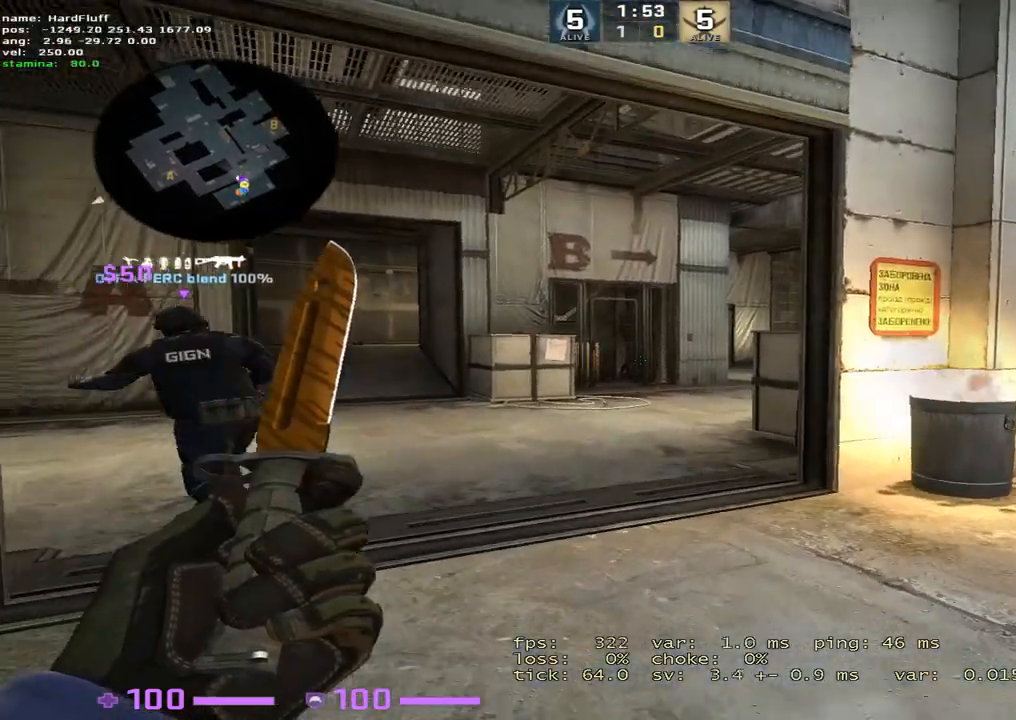
{"keys": ["w"], "events": []}
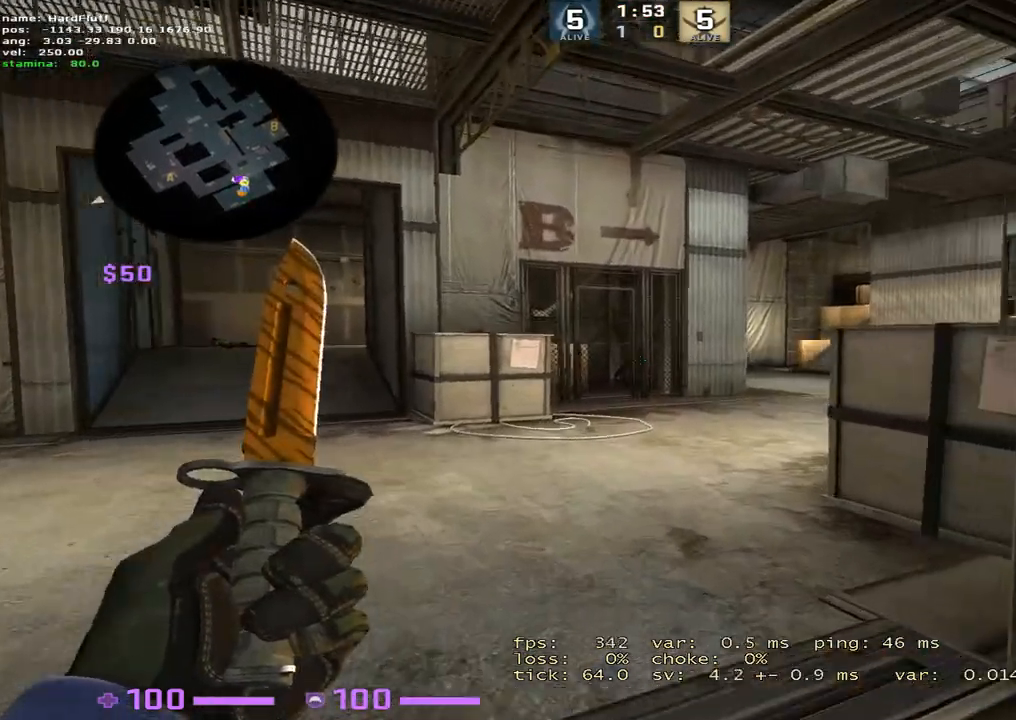
{"keys": ["w"], "events": []}
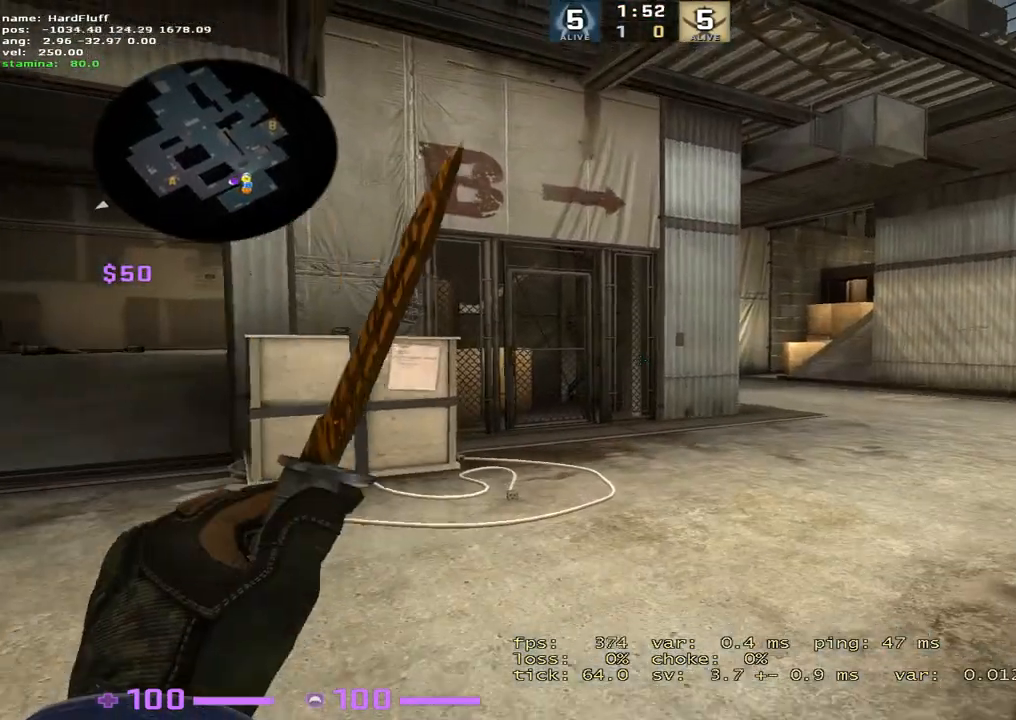
{"keys": ["d", "w"], "events": [[233, "d", "down"]]}
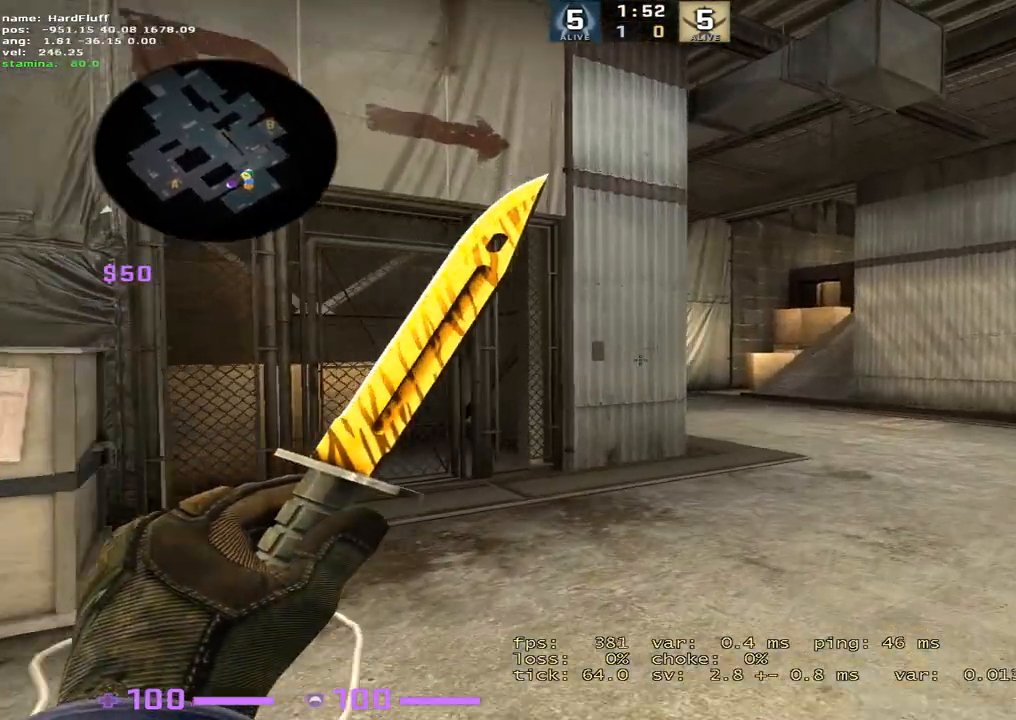
{"keys": ["d", "w"], "events": []}
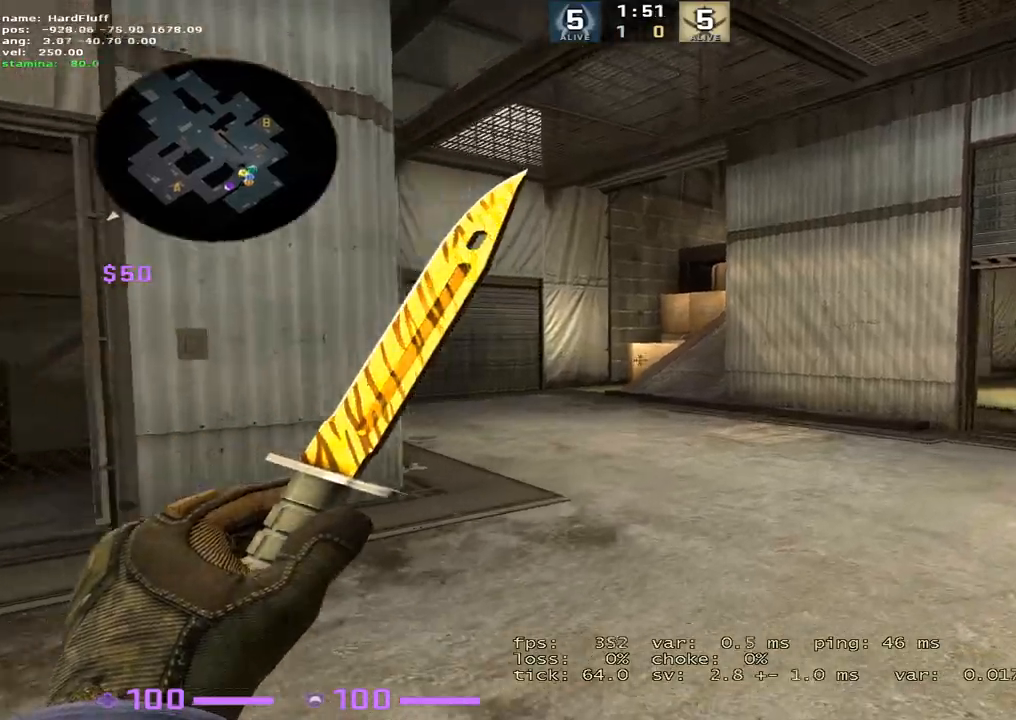
{"keys": ["d", "w"], "events": []}
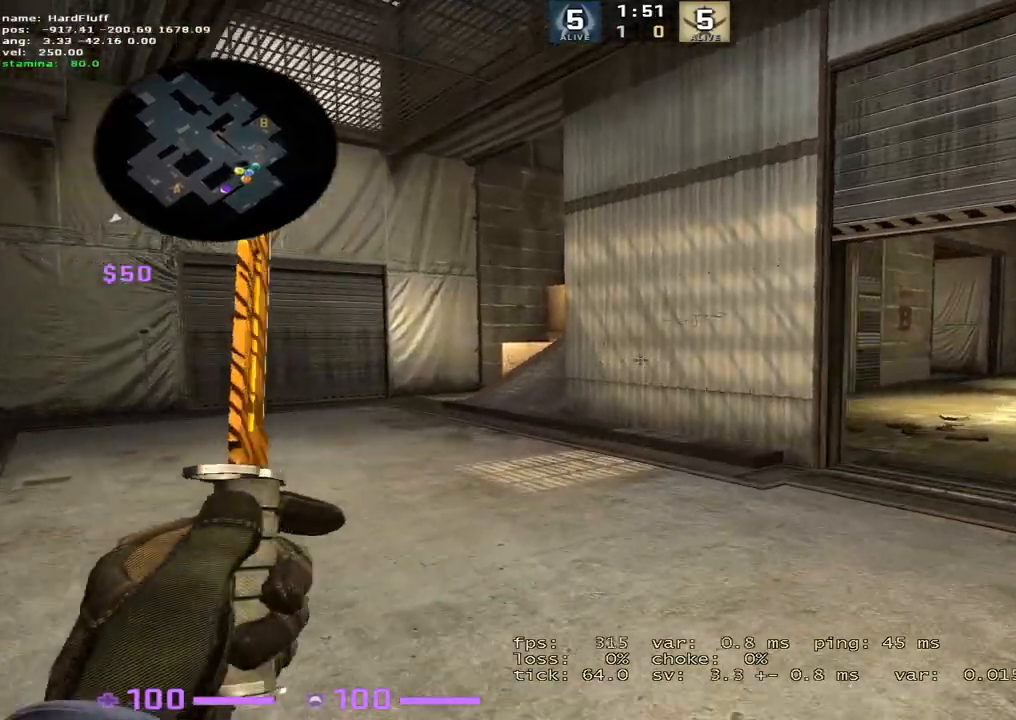
{"keys": ["d", "w"]}
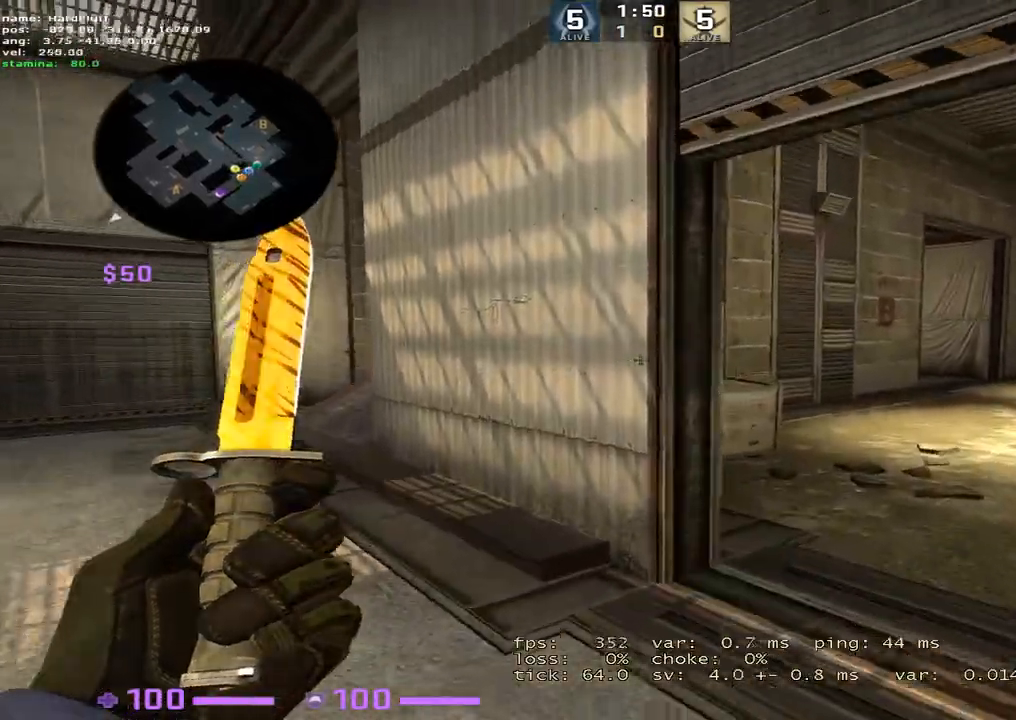
{"keys": ["d", "w"], "events": []}
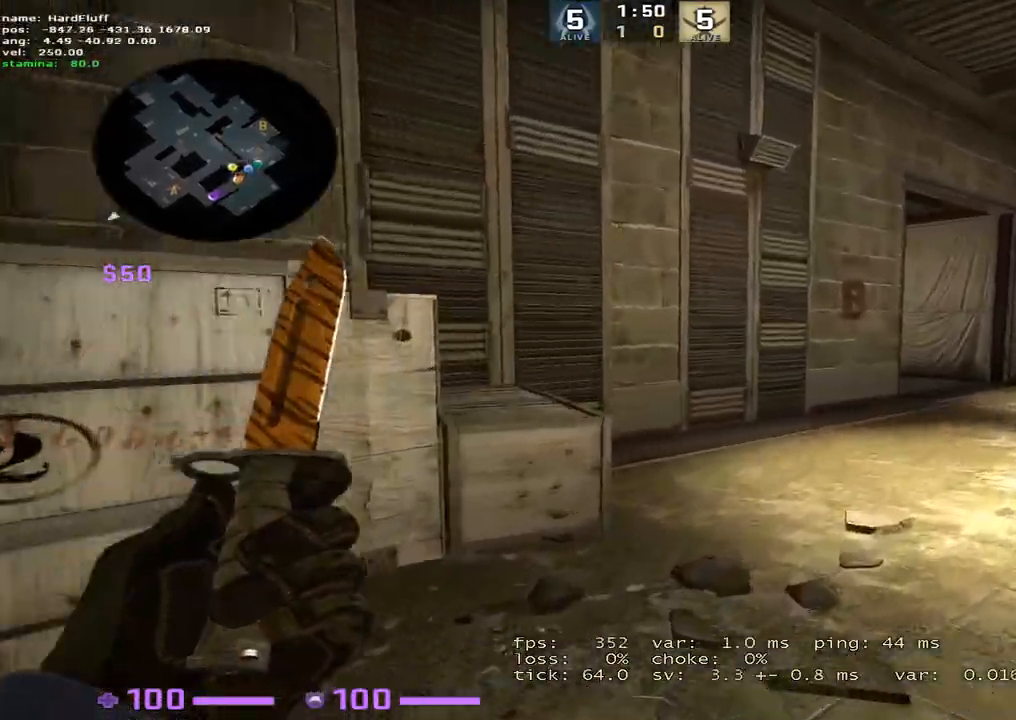
{"keys": ["d", "w"], "events": []}
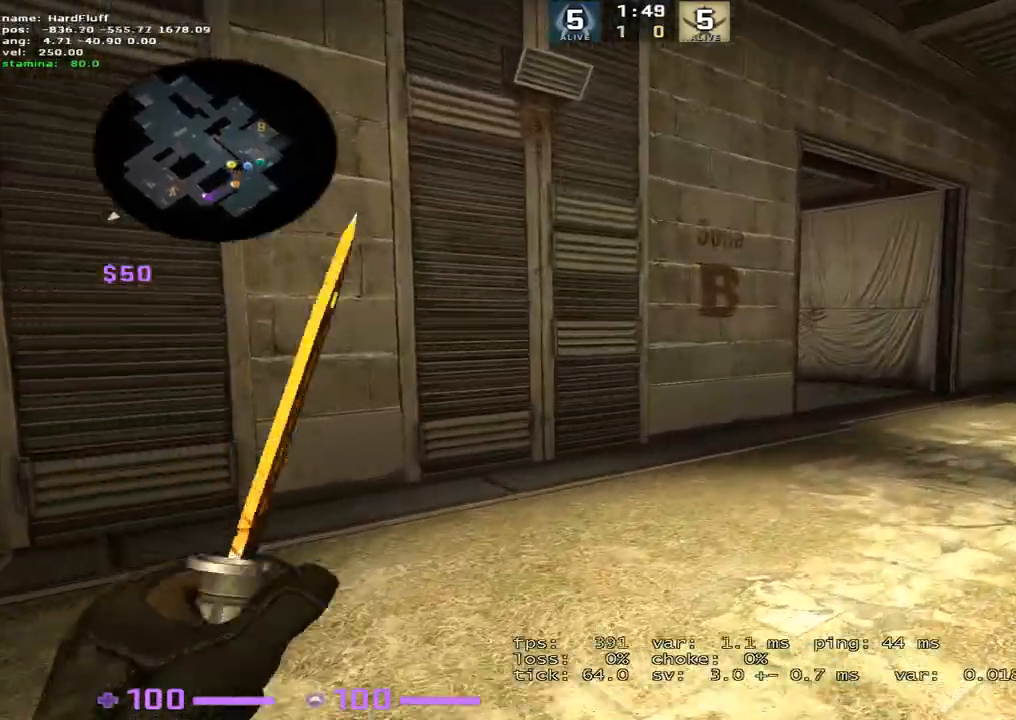
{"keys": ["w"], "events": [[417, "d", "up"]]}
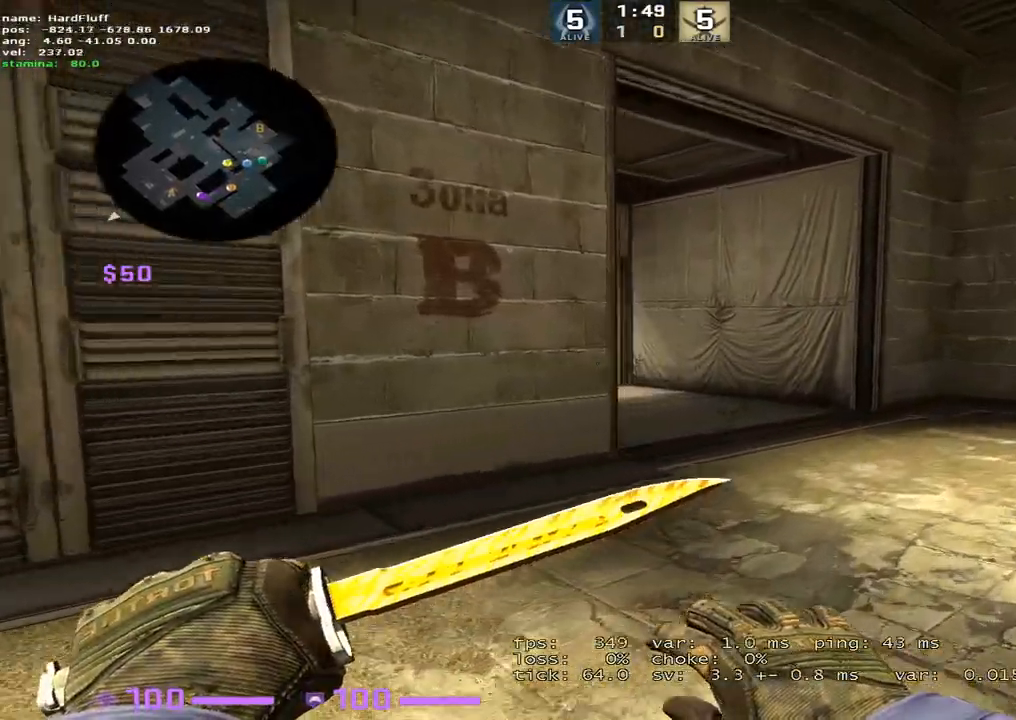
{"keys": ["d", "w"], "events": [[383, "d", "down"]]}
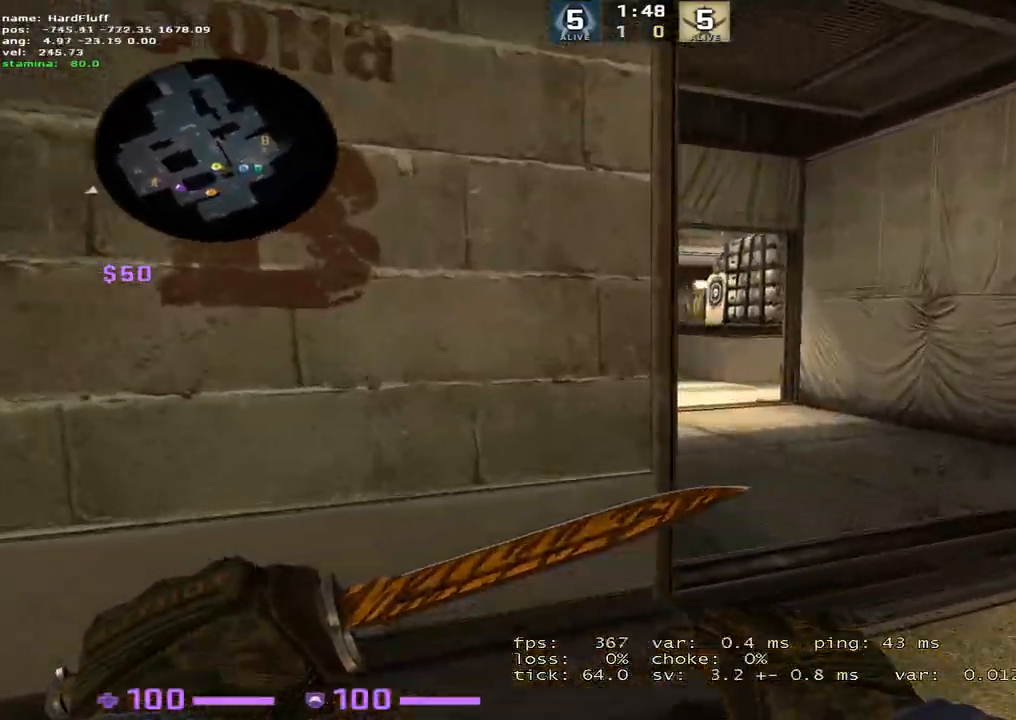
{"keys": ["f", "w"], "events": [[200, "d", "up"], [384, "f", "down"]]}
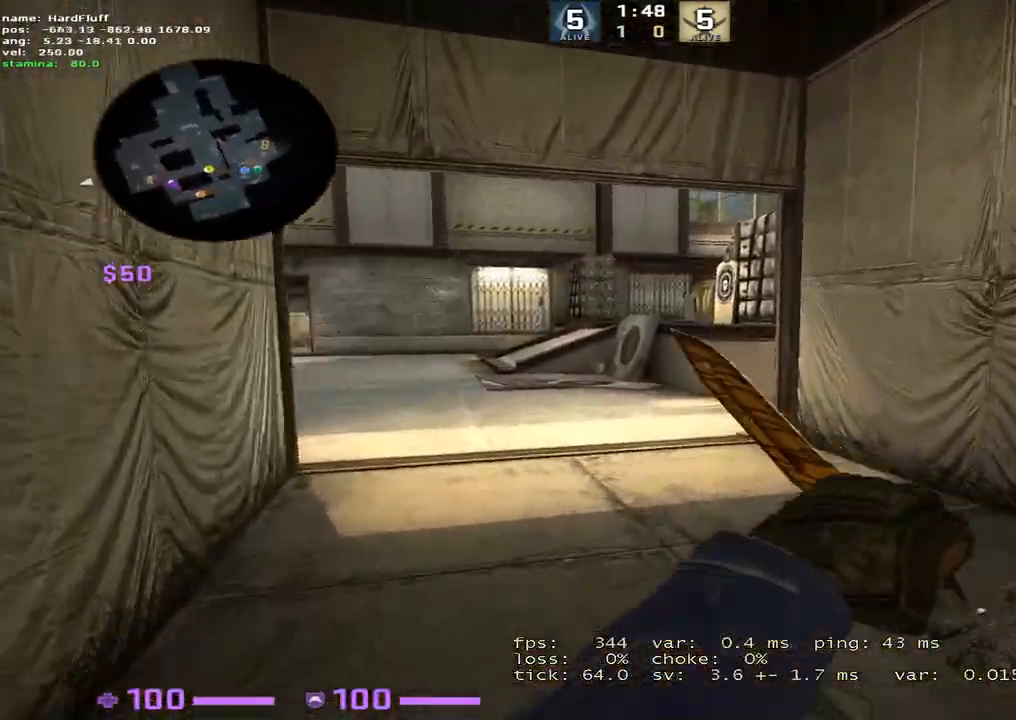
{"keys": ["w"], "events": [[16, "f", "up"], [133, "r", "down"], [233, "r", "up"]]}
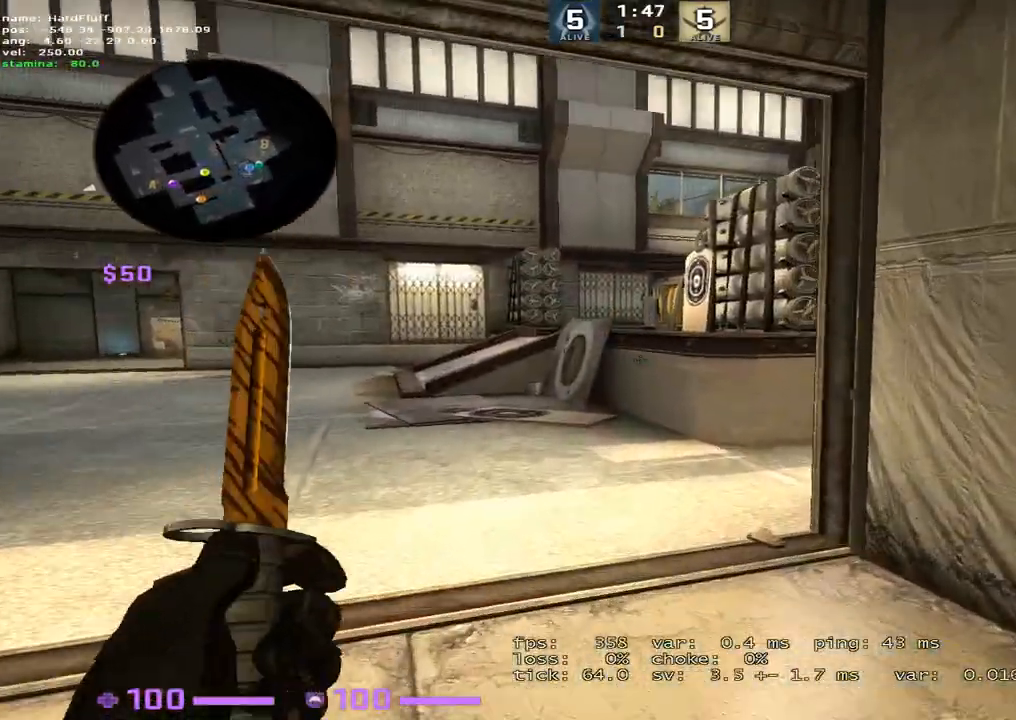
{"keys": ["w"], "events": []}
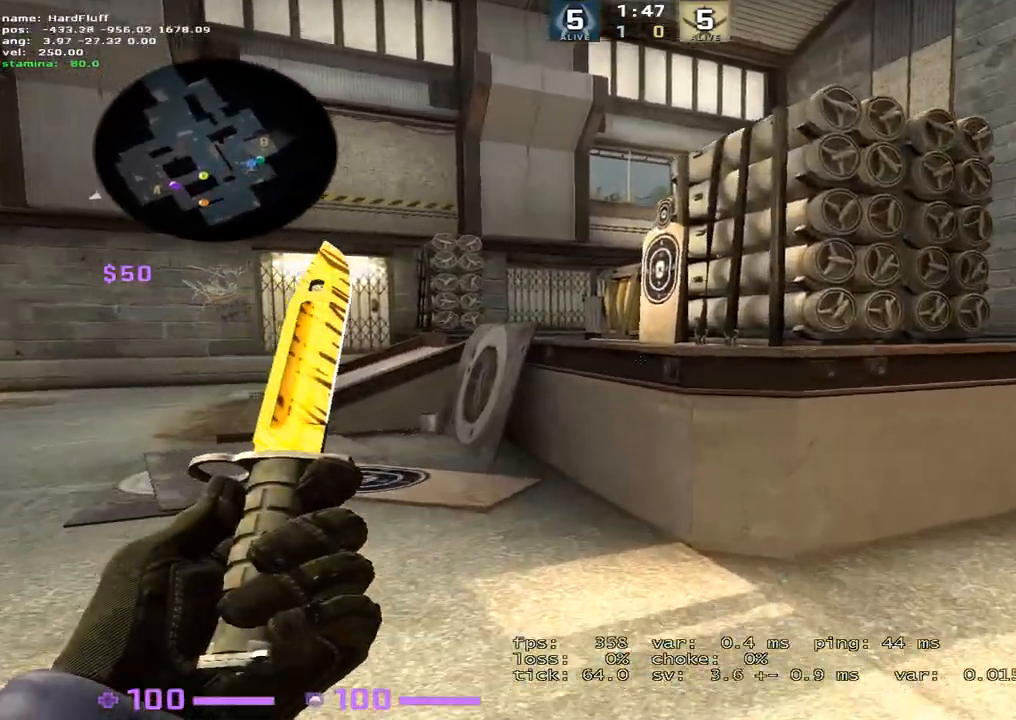
{"keys": ["ctrl", "d", "w"], "events": [[50, "d", "down"], [100, "w", "up"], [167, "ctrl", "down"], [417, "w", "down"]]}
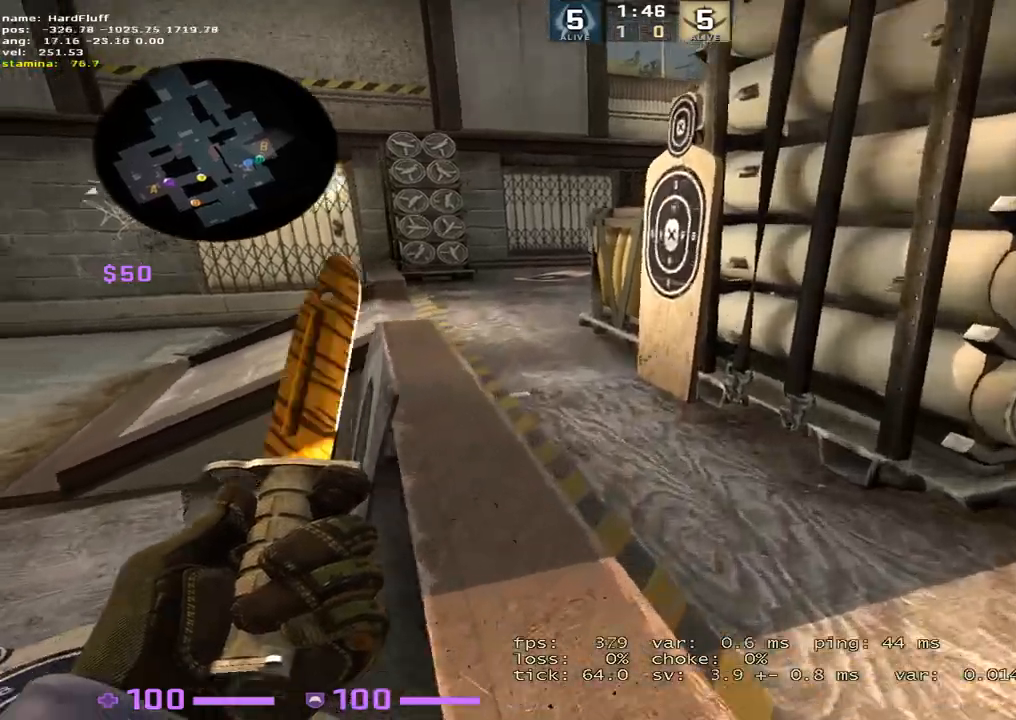
{"keys": ["w"], "events": [[50, "ctrl", "up"], [284, "1", "down"], [367, "d", "up"], [384, "1", "up"]]}